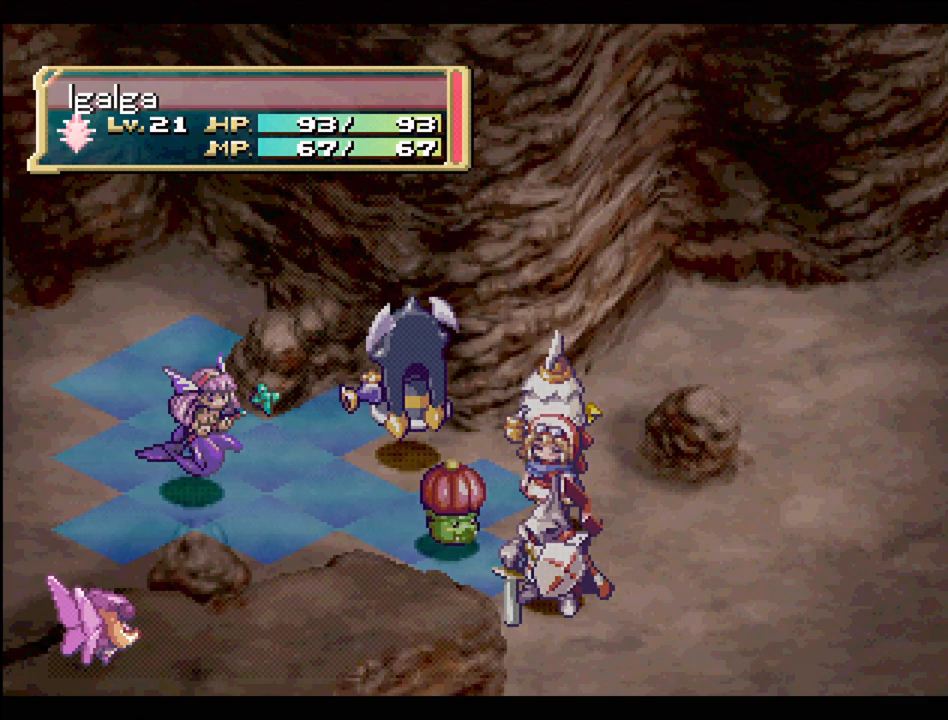
Gameplay with a controller (PlayStation layout); each line is a JSON object with the inputs held at the frame after it. "events" lists button and stick changes between this image and that frame as [ms after this image, input, new state], when the widget could be followed in between. Not read: L3 R3.
{"buttons": [], "events": [[33, "CIRCLE", "up"], [167, "CIRCLE", "down"], [250, "CIRCLE", "up"], [383, "CIRCLE", "down"], [467, "CIRCLE", "up"]]}
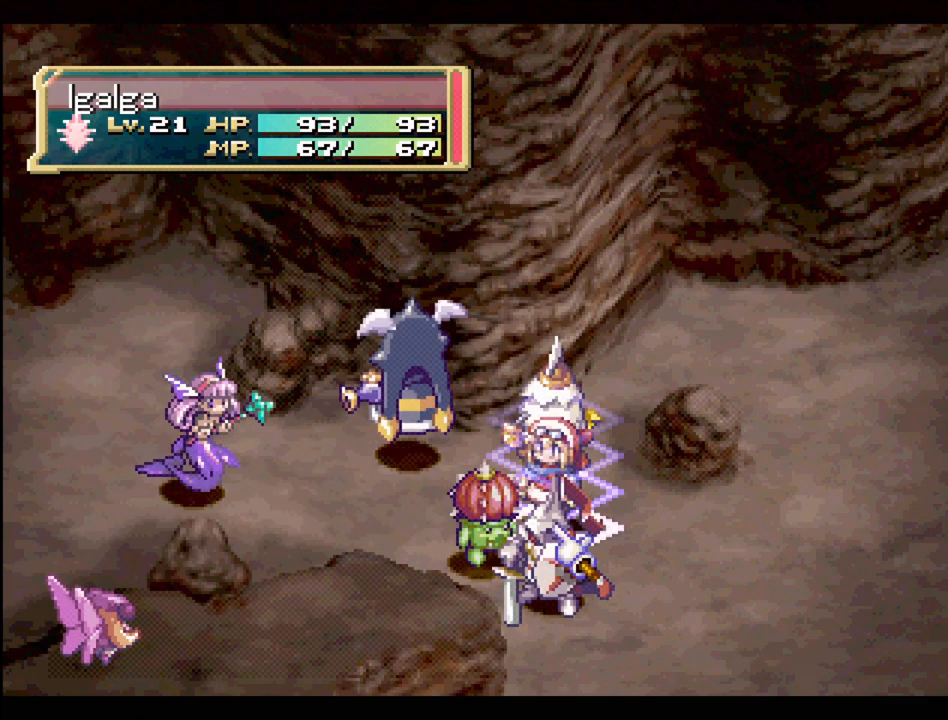
{"buttons": [], "events": [[100, "CIRCLE", "down"], [200, "CIRCLE", "up"], [333, "CIRCLE", "down"], [417, "CIRCLE", "up"]]}
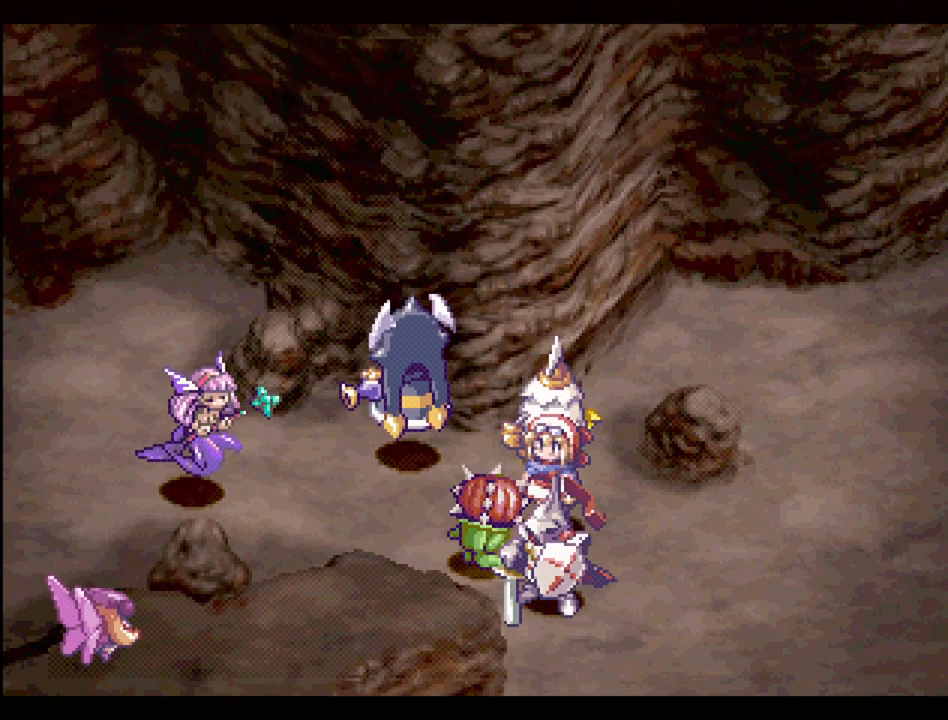
{"buttons": ["CIRCLE"], "events": [[50, "CIRCLE", "down"], [150, "CIRCLE", "up"], [267, "CIRCLE", "down"], [367, "CIRCLE", "up"], [483, "CIRCLE", "down"]]}
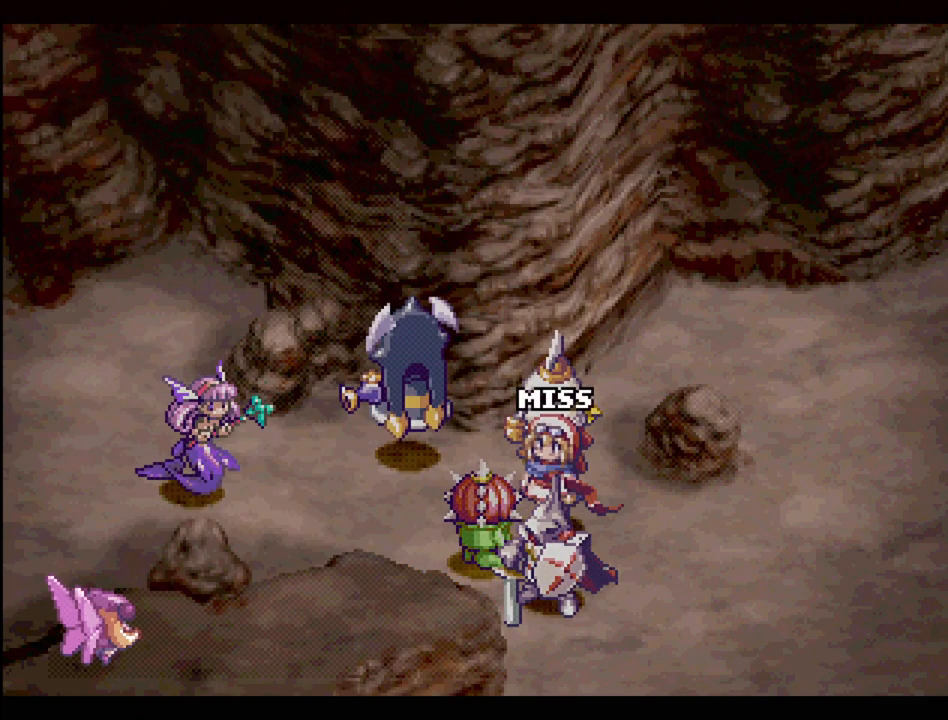
{"buttons": ["CIRCLE"], "events": [[100, "CIRCLE", "up"], [217, "CIRCLE", "down"], [300, "CIRCLE", "up"], [433, "CIRCLE", "down"]]}
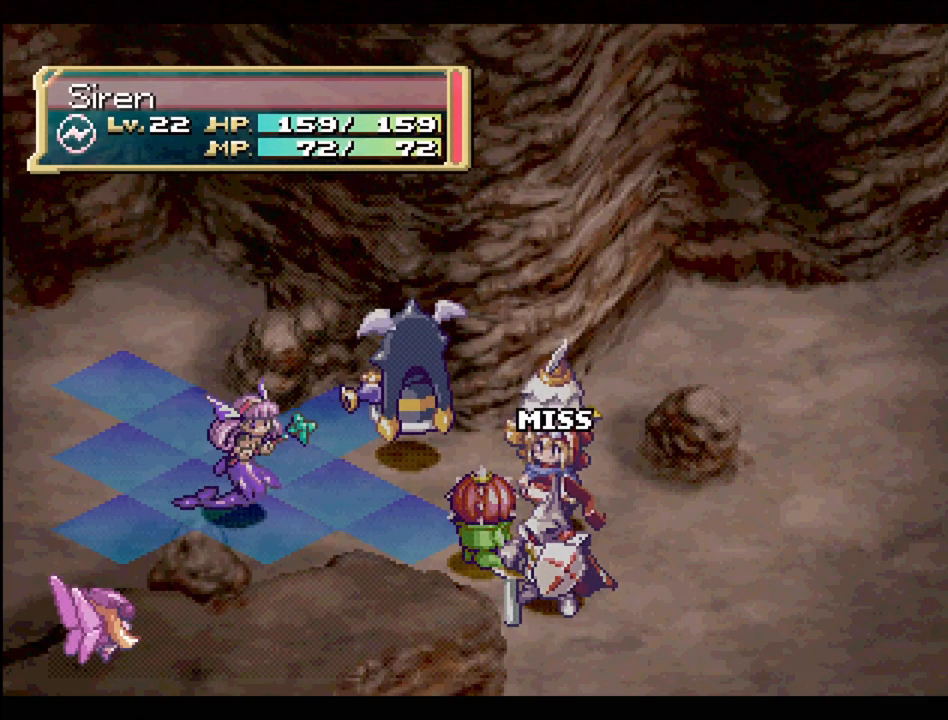
{"buttons": [], "events": [[33, "CIRCLE", "up"], [400, "CIRCLE", "down"], [483, "CIRCLE", "up"]]}
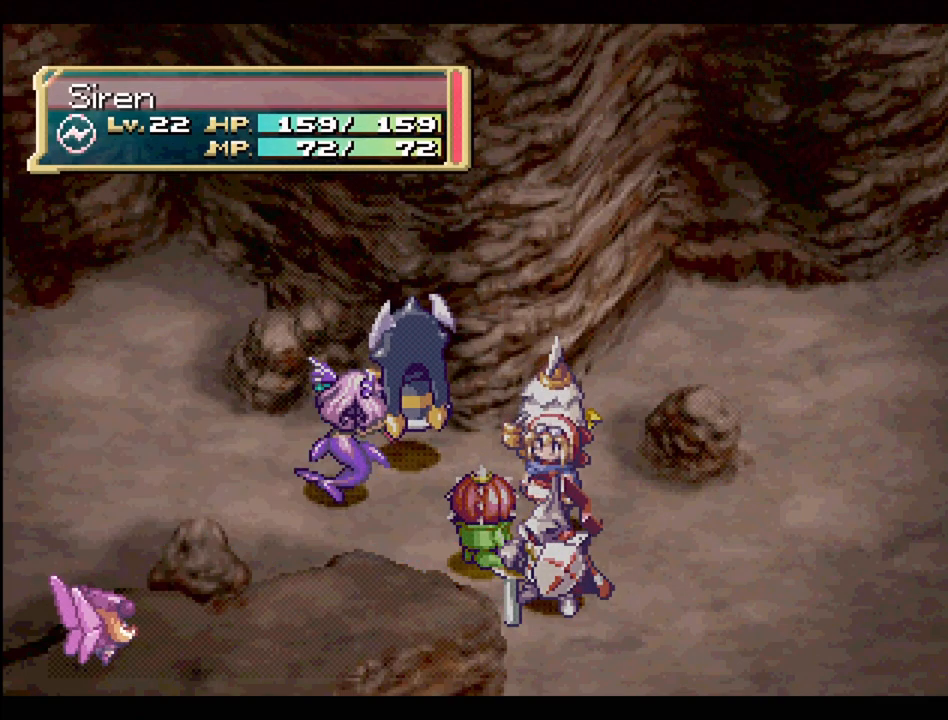
{"buttons": [], "events": [[150, "CIRCLE", "down"], [200, "CIRCLE", "up"], [367, "CIRCLE", "down"], [417, "CIRCLE", "up"]]}
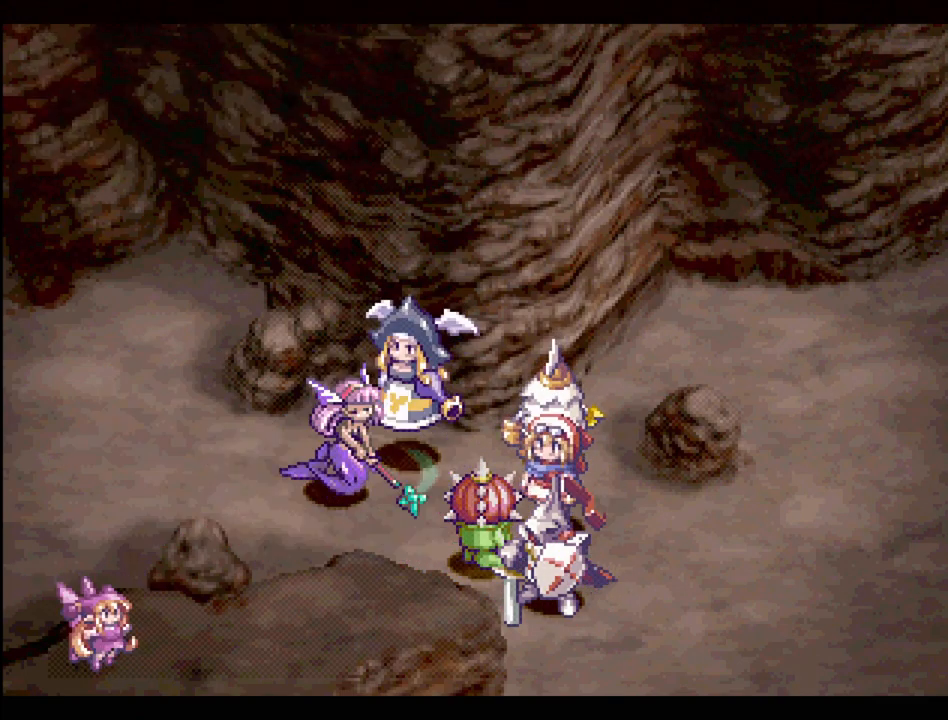
{"buttons": [], "events": [[67, "CIRCLE", "down"], [133, "CIRCLE", "up"], [283, "CIRCLE", "down"], [383, "CIRCLE", "up"]]}
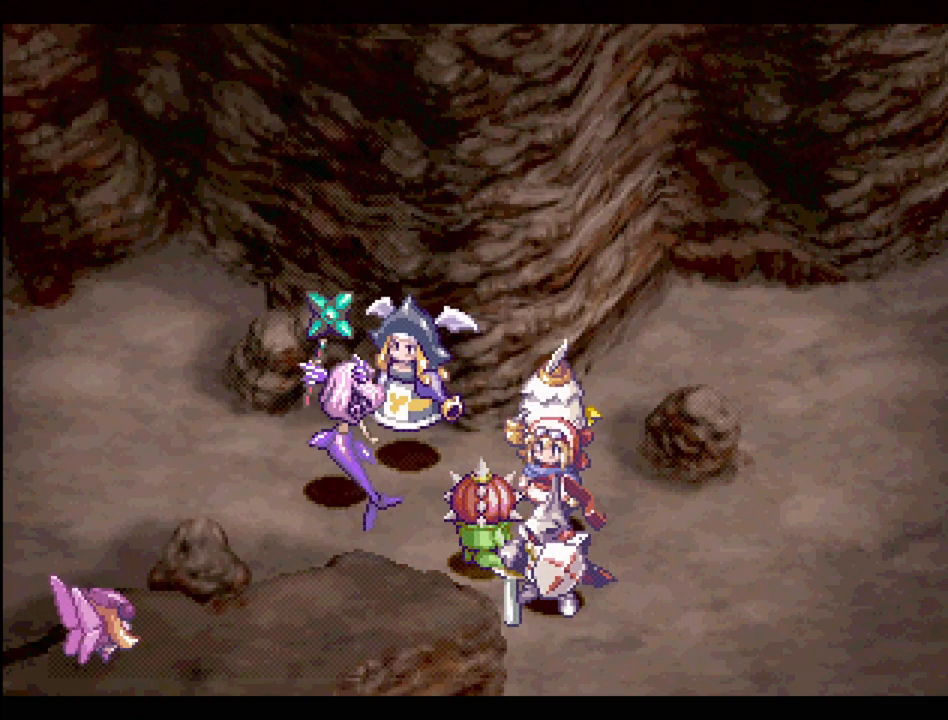
{"buttons": ["CIRCLE"], "events": [[17, "CIRCLE", "down"], [117, "CIRCLE", "up"], [267, "CIRCLE", "down"], [350, "CIRCLE", "up"], [483, "CIRCLE", "down"]]}
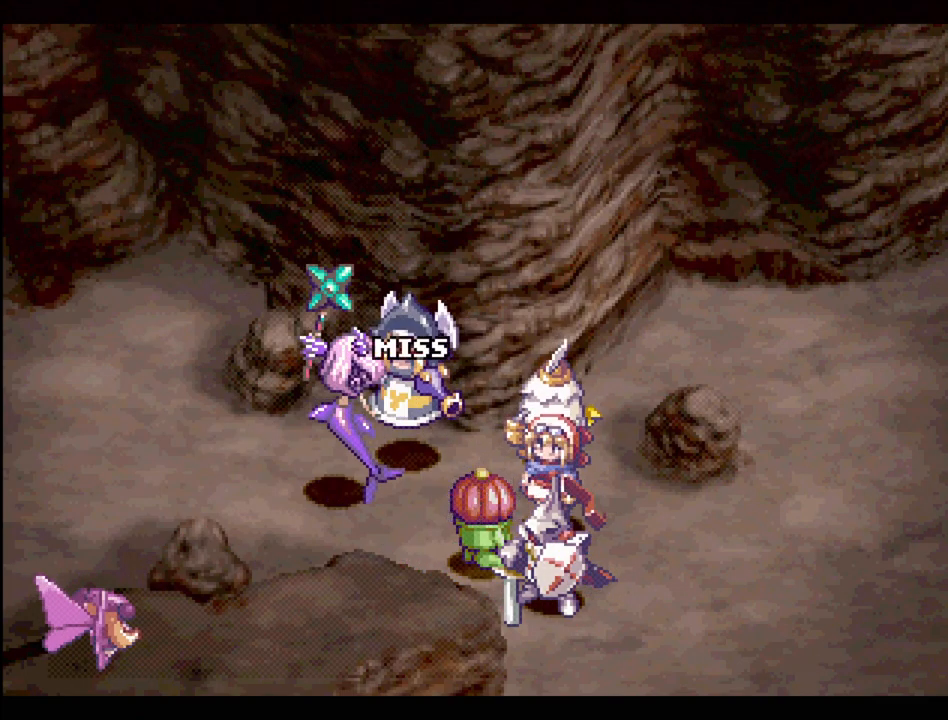
{"buttons": [], "events": [[83, "CIRCLE", "up"], [233, "CIRCLE", "down"], [317, "CIRCLE", "up"]]}
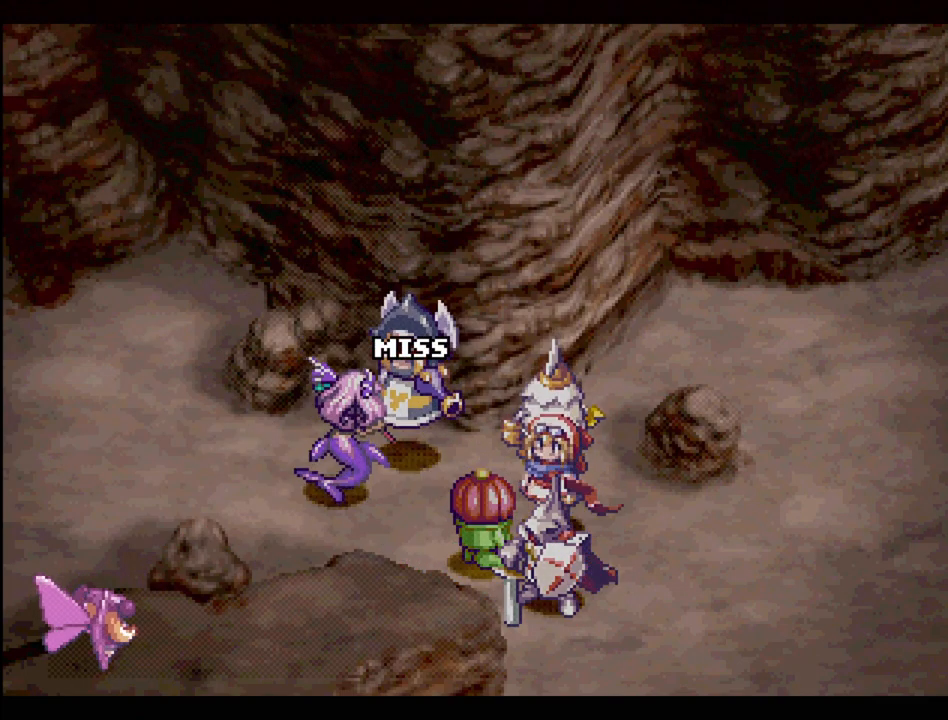
{"buttons": [], "events": [[117, "CIRCLE", "down"], [217, "CIRCLE", "up"], [350, "CIRCLE", "down"], [467, "CIRCLE", "up"]]}
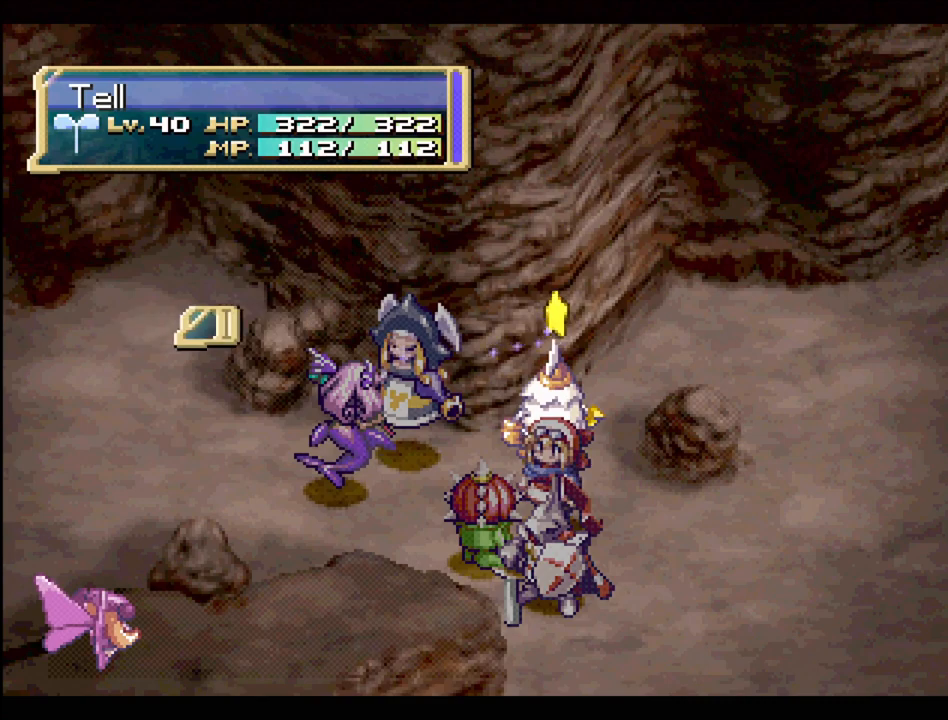
{"buttons": [], "events": [[200, "CIRCLE", "down"], [217, "CIRCLE", "up"], [350, "CIRCLE", "down"], [450, "CIRCLE", "up"]]}
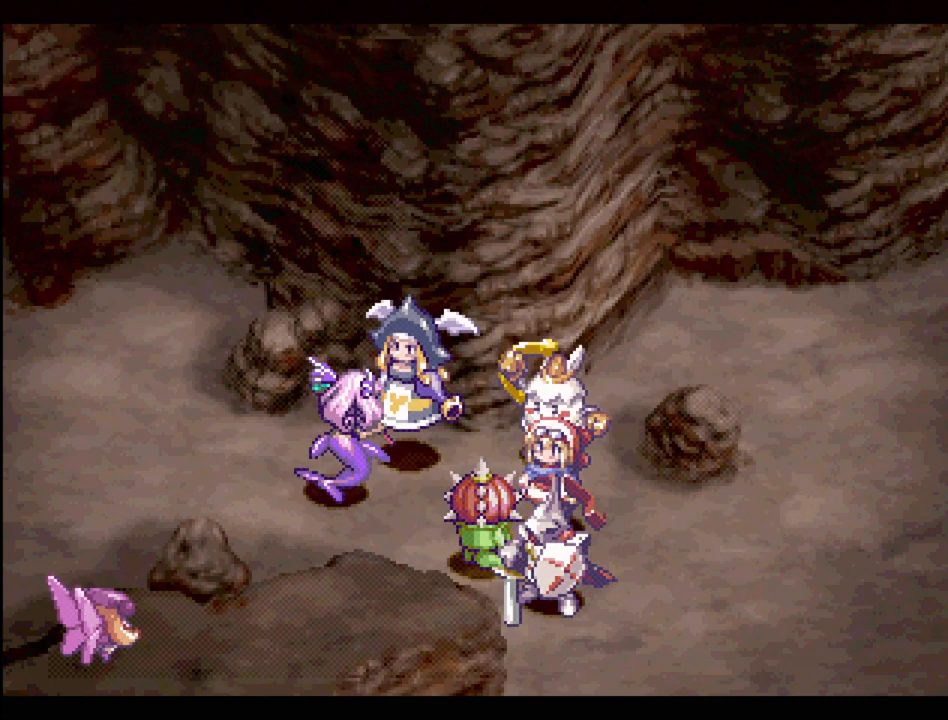
{"buttons": [], "events": [[83, "CIRCLE", "down"], [183, "CIRCLE", "up"], [317, "CIRCLE", "down"], [417, "CIRCLE", "up"]]}
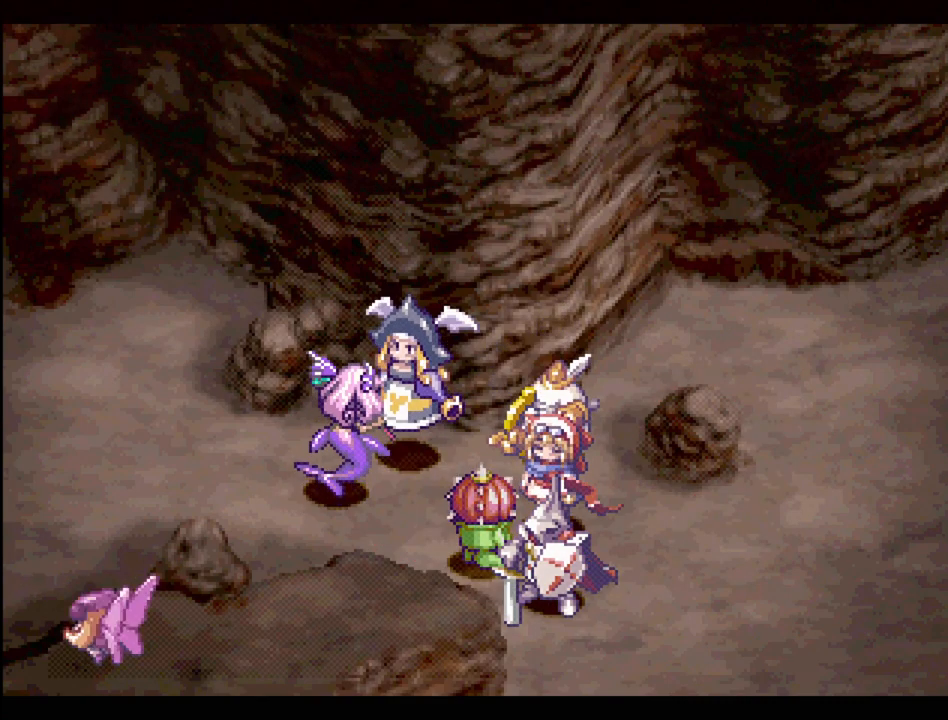
{"buttons": ["CIRCLE"], "events": [[50, "CIRCLE", "down"], [150, "CIRCLE", "up"], [283, "CIRCLE", "down"], [367, "CIRCLE", "up"], [483, "CIRCLE", "down"]]}
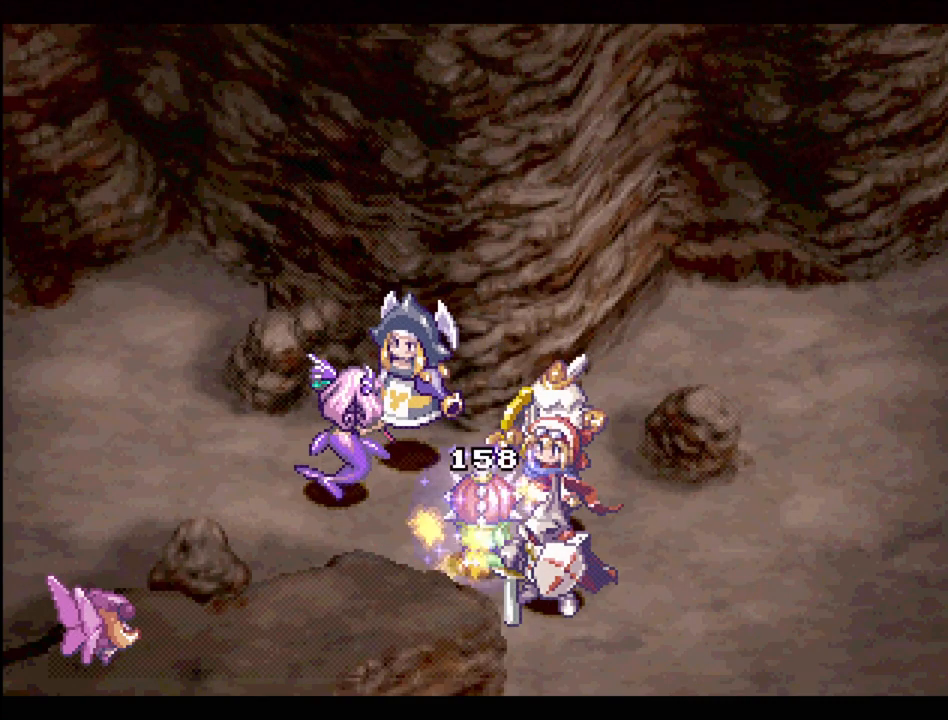
{"buttons": ["CIRCLE"], "events": [[117, "CIRCLE", "up"], [233, "CIRCLE", "down"], [367, "CIRCLE", "up"], [467, "CIRCLE", "down"]]}
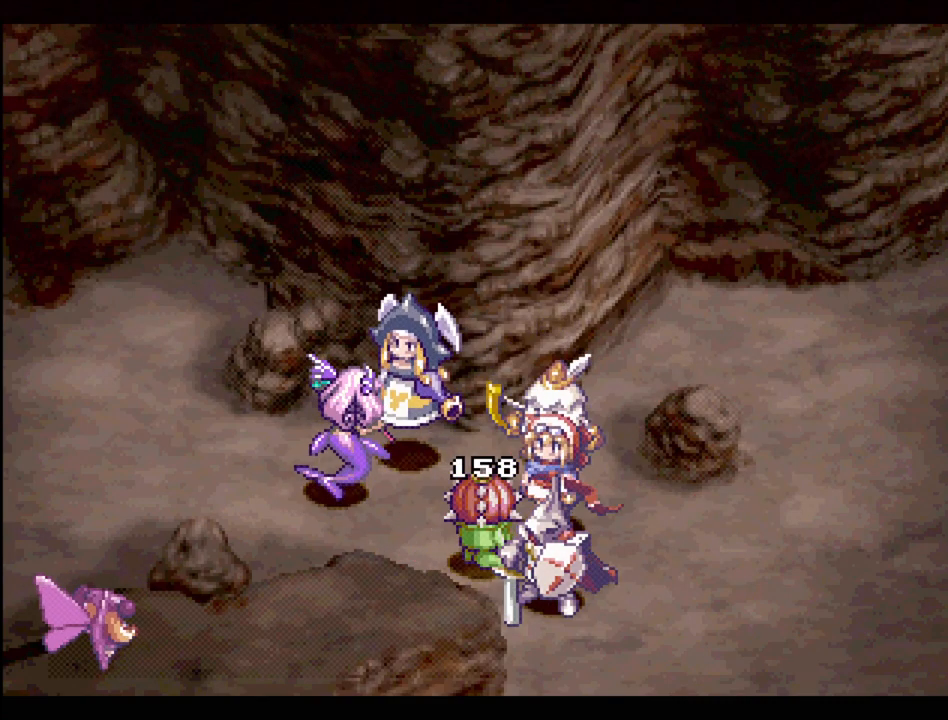
{"buttons": [], "events": [[67, "CIRCLE", "up"], [183, "CIRCLE", "down"], [267, "CIRCLE", "up"], [400, "CIRCLE", "down"], [483, "CIRCLE", "up"]]}
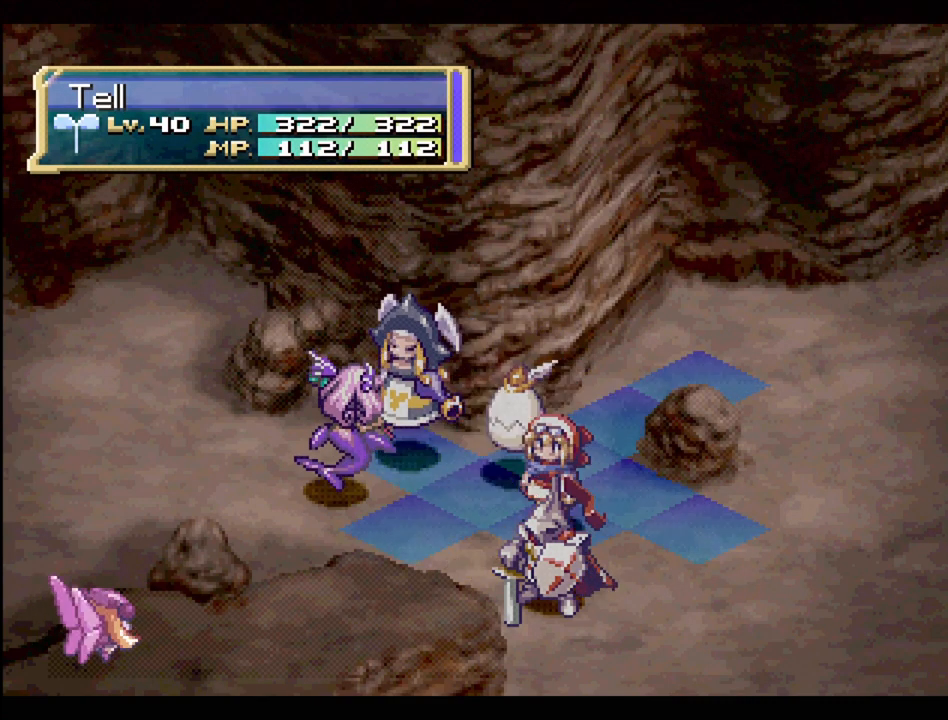
{"buttons": ["CIRCLE"], "events": [[117, "CIRCLE", "down"], [200, "CIRCLE", "up"], [317, "CIRCLE", "down"]]}
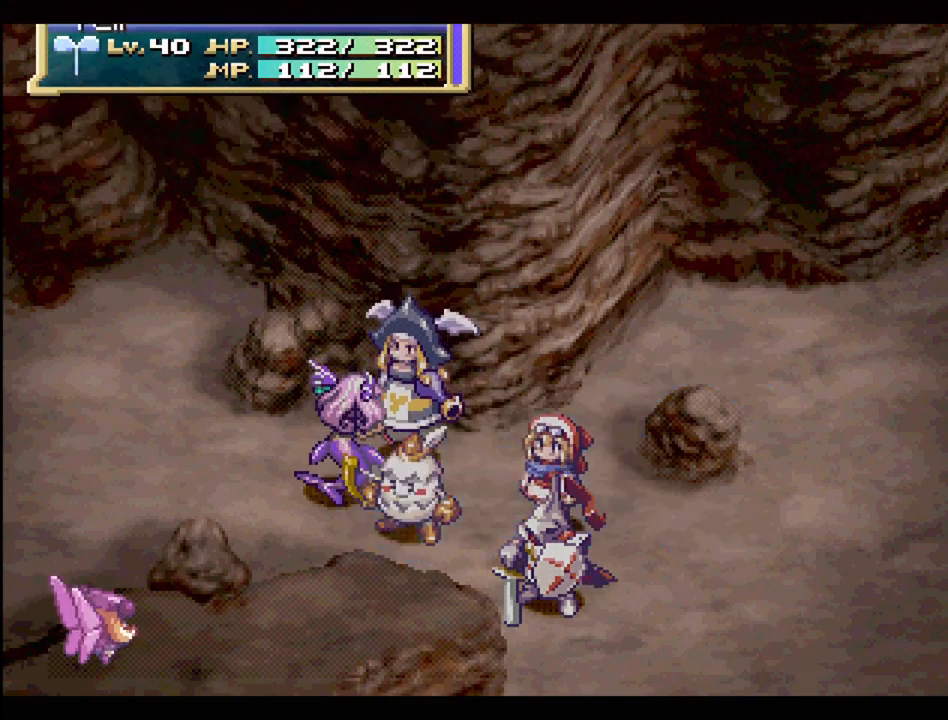
{"buttons": ["CIRCLE"], "events": [[133, "CIRCLE", "up"], [250, "CIRCLE", "down"], [350, "CIRCLE", "up"], [467, "CIRCLE", "down"]]}
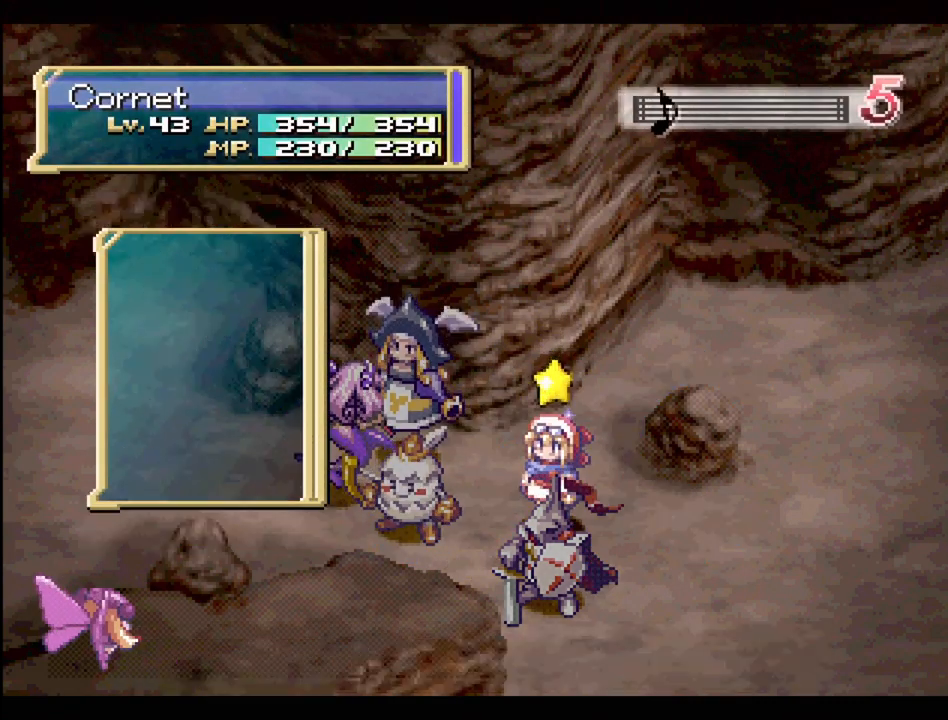
{"buttons": [], "events": [[50, "CIRCLE", "up"], [167, "CIRCLE", "down"], [283, "CIRCLE", "up"], [417, "CIRCLE", "down"], [483, "CIRCLE", "up"]]}
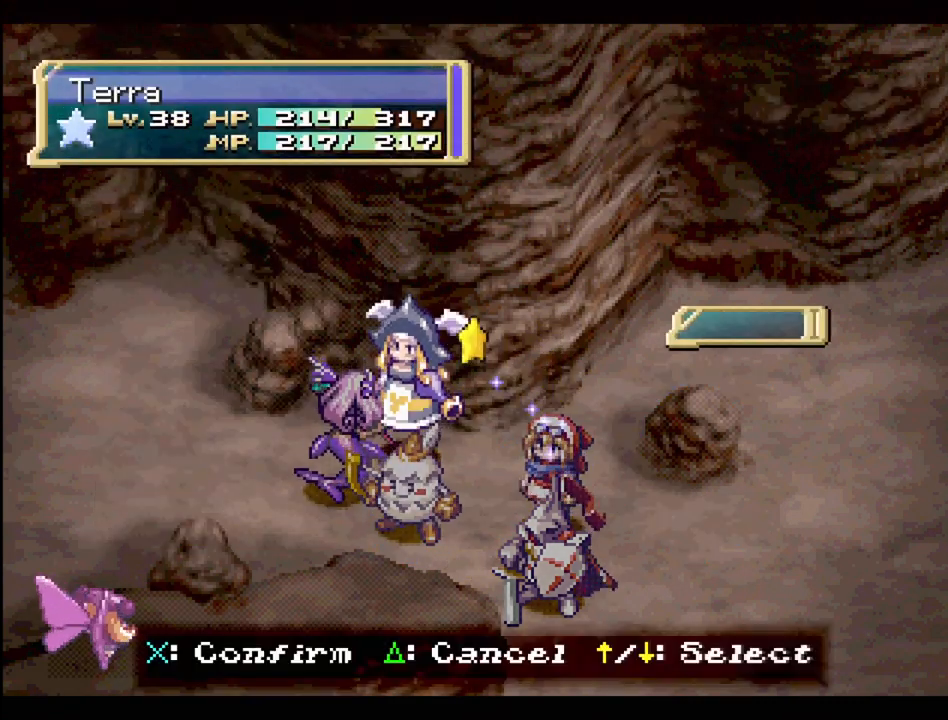
{"buttons": [], "events": [[133, "CIRCLE", "down"], [217, "CIRCLE", "up"], [367, "CIRCLE", "down"], [433, "CIRCLE", "up"]]}
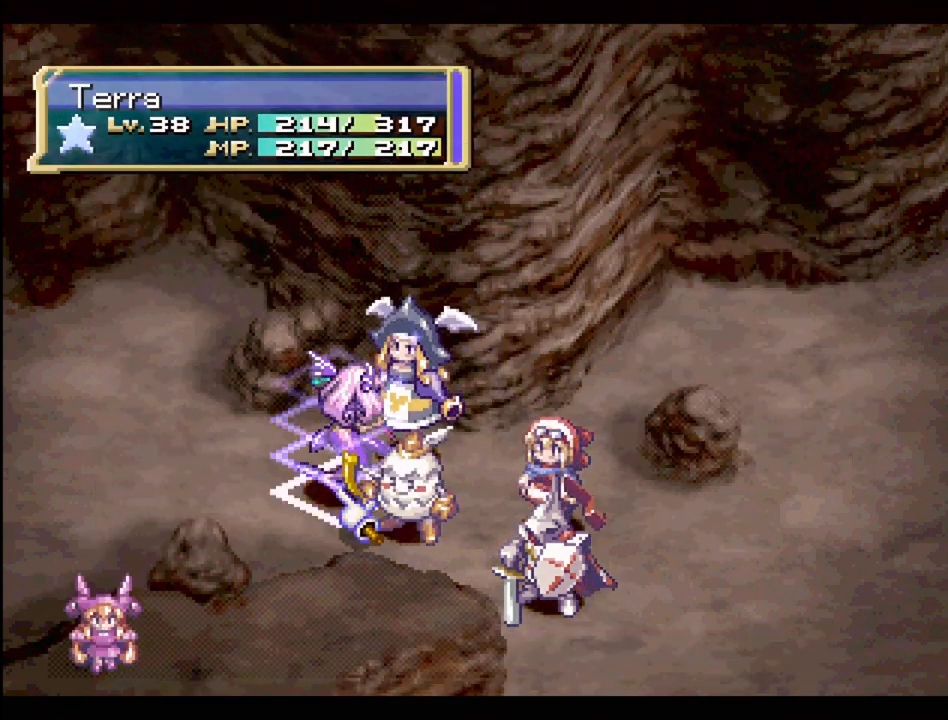
{"buttons": ["CIRCLE"], "events": [[50, "CIRCLE", "down"], [150, "CIRCLE", "up"], [250, "CIRCLE", "down"], [350, "CIRCLE", "up"], [483, "CIRCLE", "down"]]}
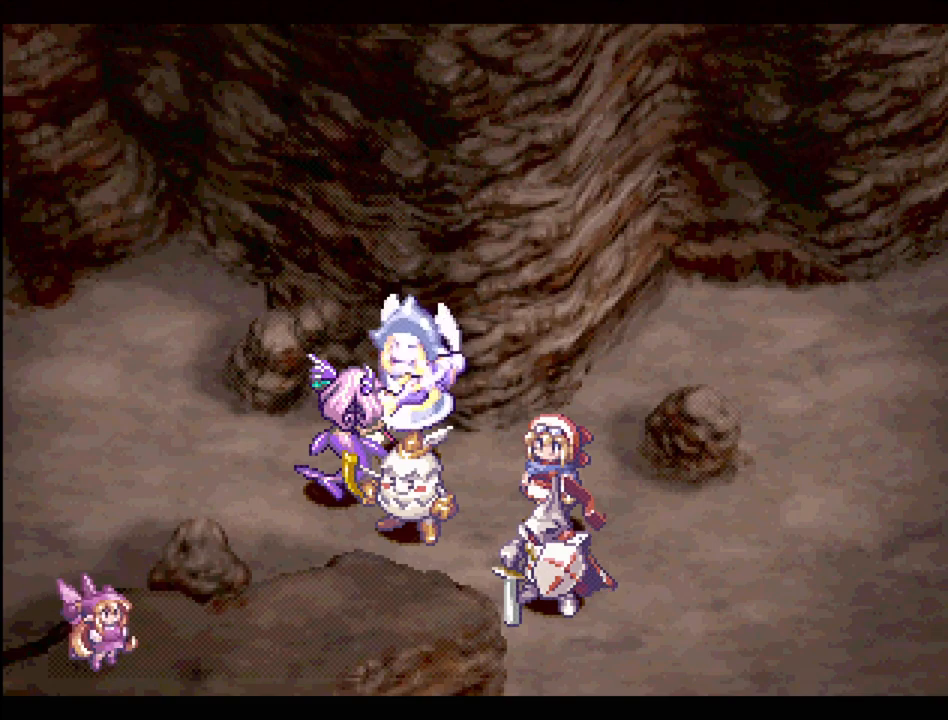
{"buttons": ["CIRCLE"], "events": [[83, "CIRCLE", "up"], [183, "CIRCLE", "down"], [300, "CIRCLE", "up"], [417, "CIRCLE", "down"]]}
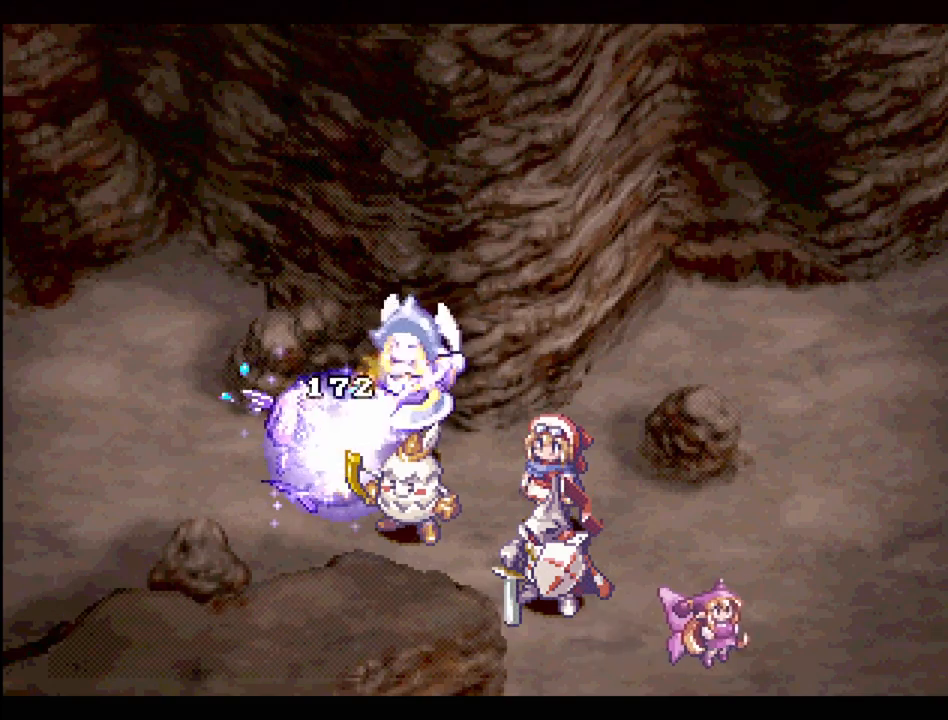
{"buttons": ["CIRCLE"], "events": [[17, "CIRCLE", "up"], [133, "CIRCLE", "down"], [400, "CIRCLE", "up"], [433, "CIRCLE", "down"]]}
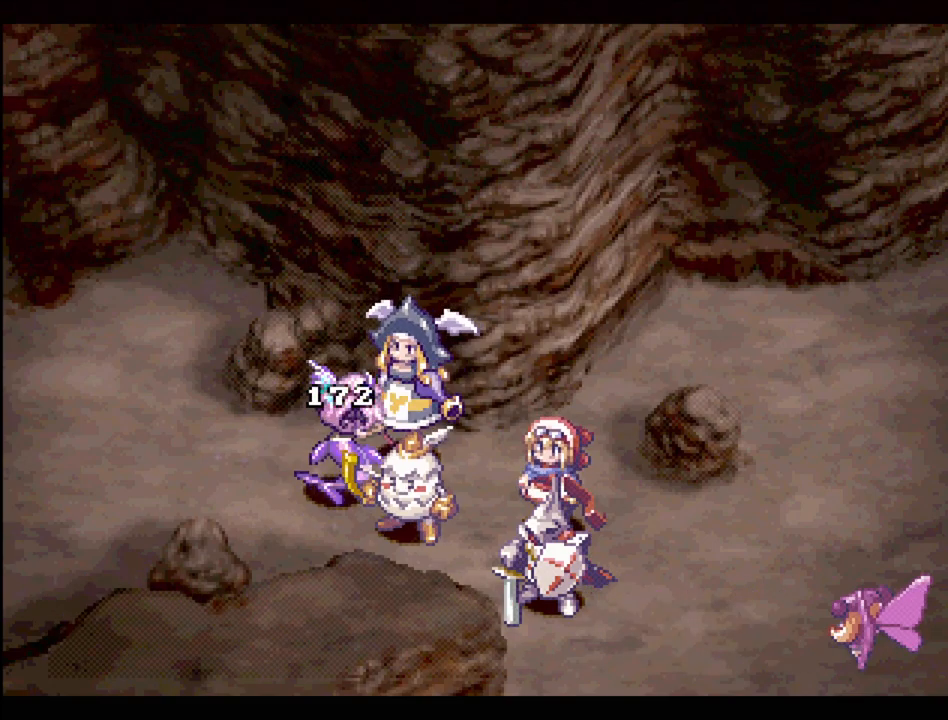
{"buttons": [], "events": [[17, "CIRCLE", "up"], [133, "CIRCLE", "down"], [233, "CIRCLE", "up"], [317, "CIRCLE", "down"], [467, "CIRCLE", "up"]]}
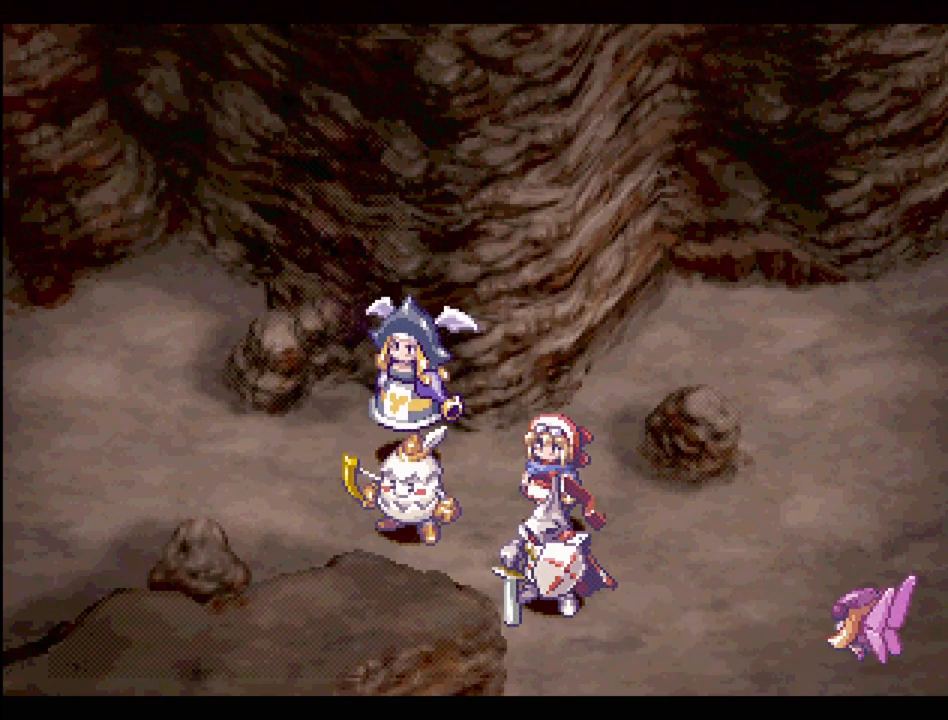
{"buttons": [], "events": []}
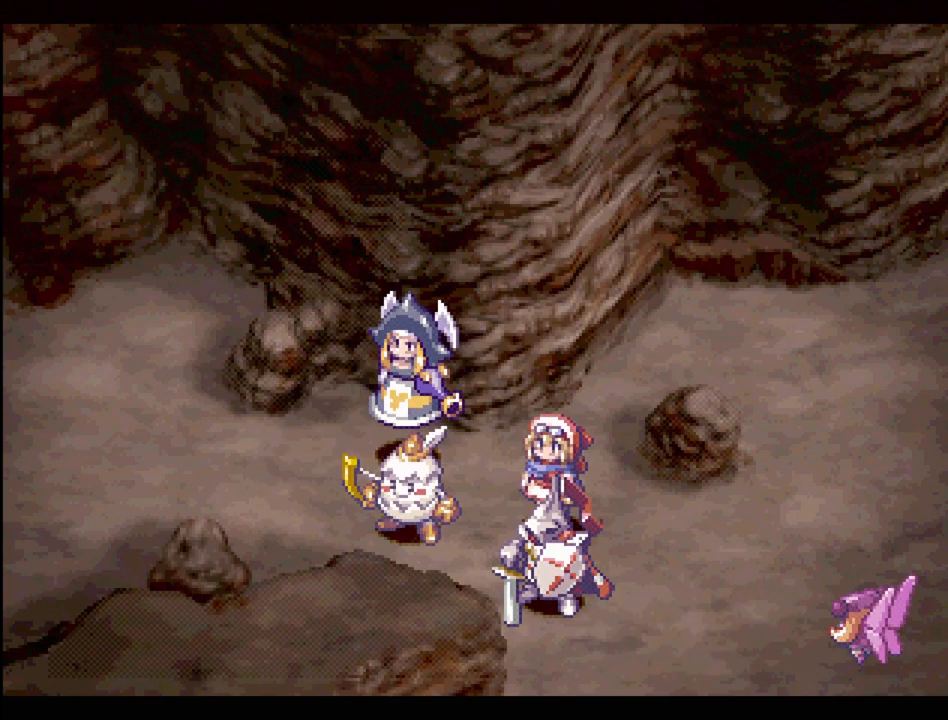
{"buttons": [], "events": []}
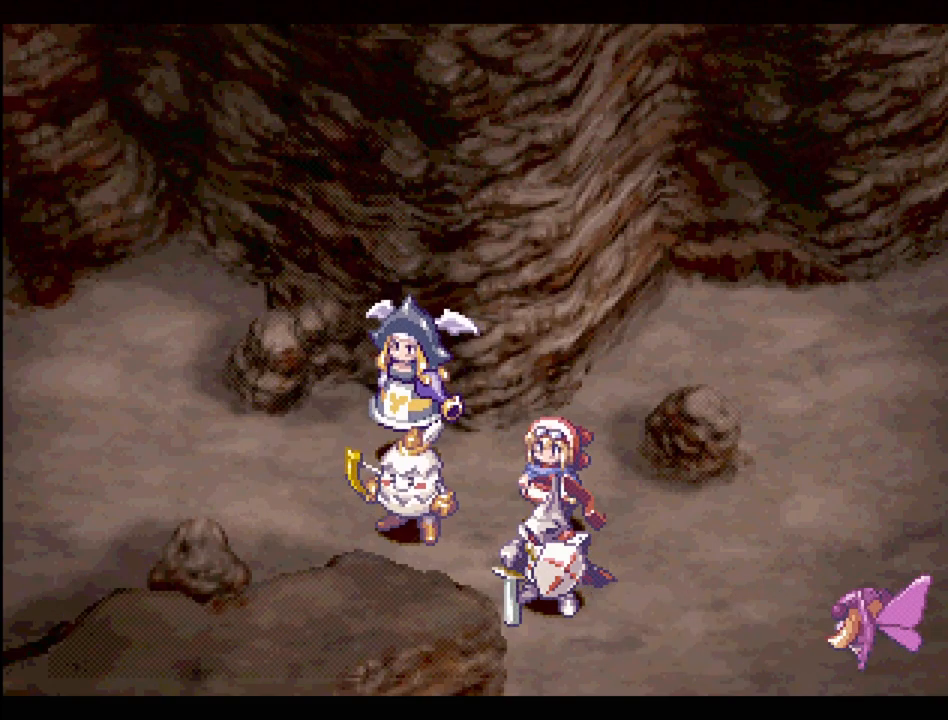
{"buttons": [], "events": []}
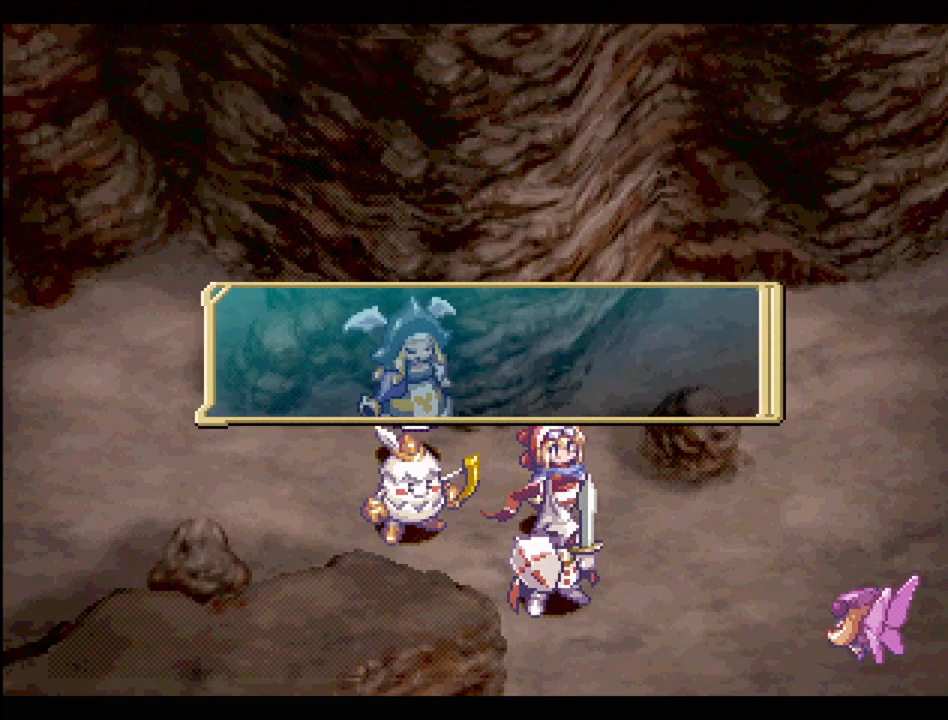
{"buttons": [], "events": []}
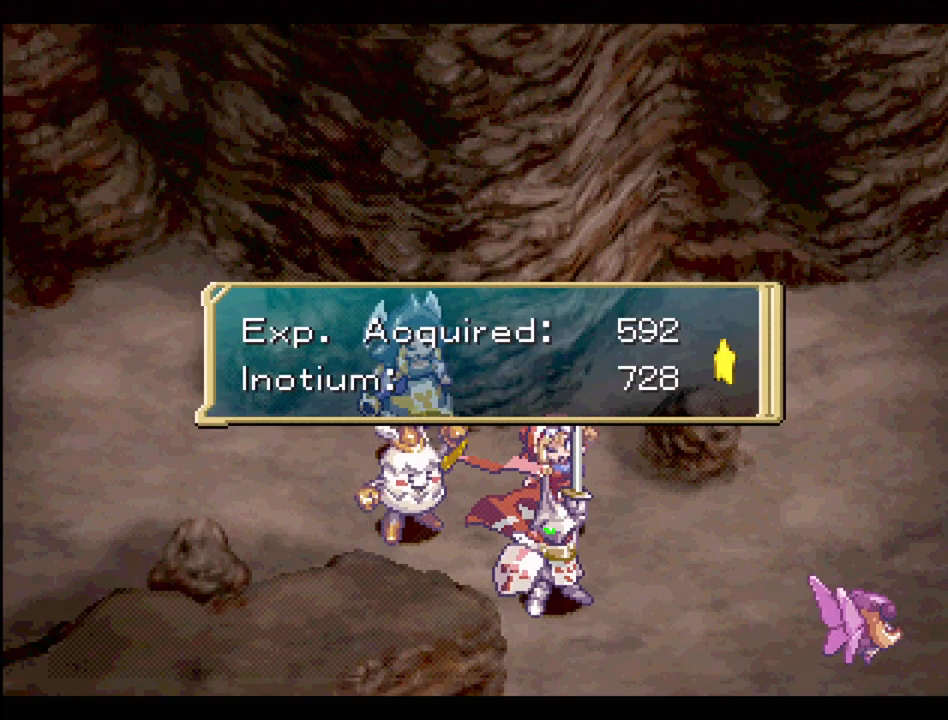
{"buttons": [], "events": [[33, "CROSS", "down"], [317, "CROSS", "up"]]}